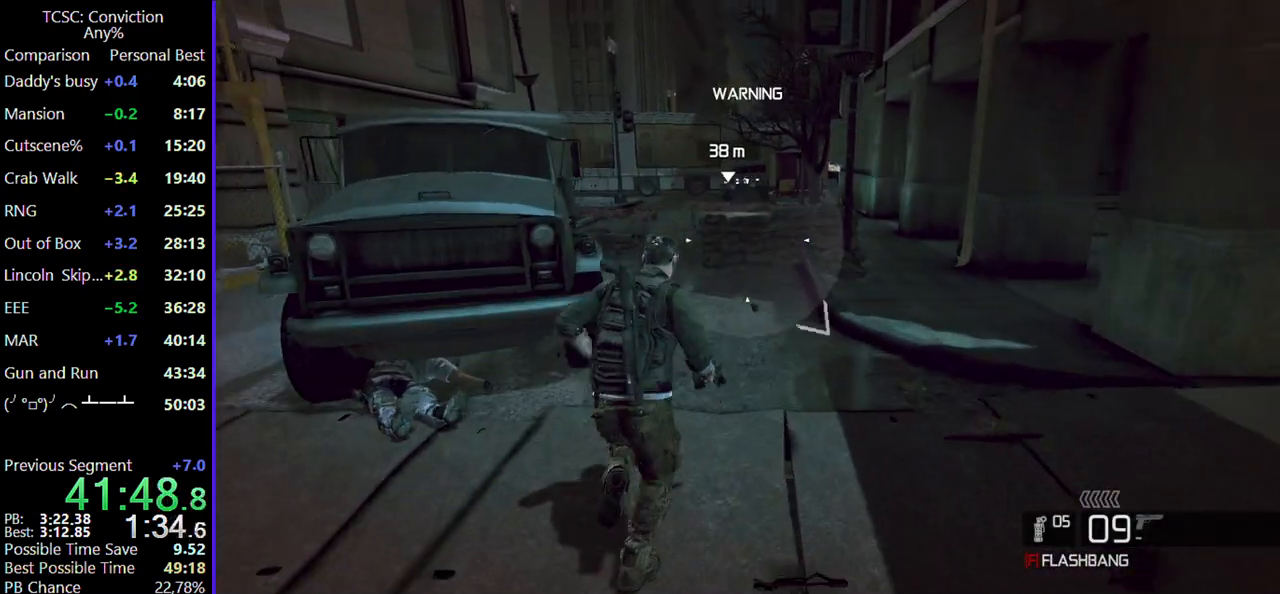
Gameplay with keyboard and mouse; each line is a JSON object with the keys and mouse buttons held at the frame after it. "events" lists presses ("down") and releases ("up") of "1", "2", "3", "4", "5", "a", "alt", "c", "caps_lock", "ctrl", "d", "e", "f", "g", "q", "r", "s", "shift", "space", "t", "tab", "v", "w", "x", "z", "mouse_left", "mouse_wheel" and "mouse_right" between this image and that frame as [ms after this image, input, new state], when the widget could be followed in between. "mouse_left", "mouse_wheel", "mouse_right" = the "left", "wheel", "right" buttons of the "mouse" list. No other keys are recorded. "wheel" means that the mouse wheel is clicked or scrolled. Not read: mouse_move.
{"keys": ["a", "w"], "mouse": [], "events": [[434, "a", "down"]]}
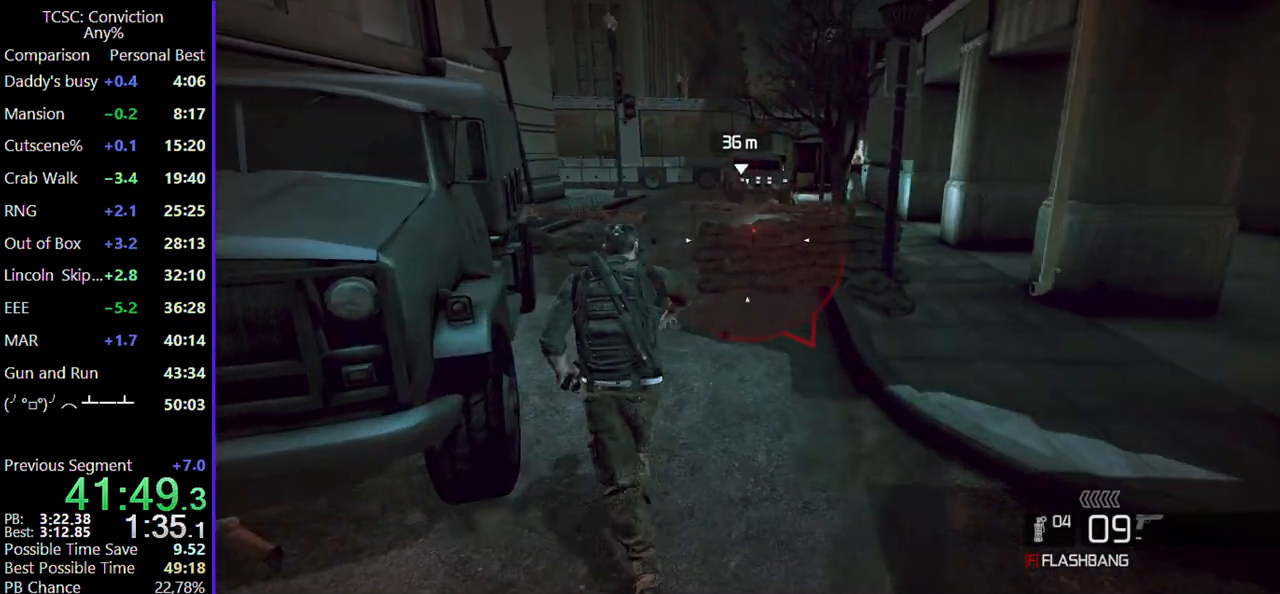
{"keys": ["w"], "mouse": [], "events": [[17, "a", "up"]]}
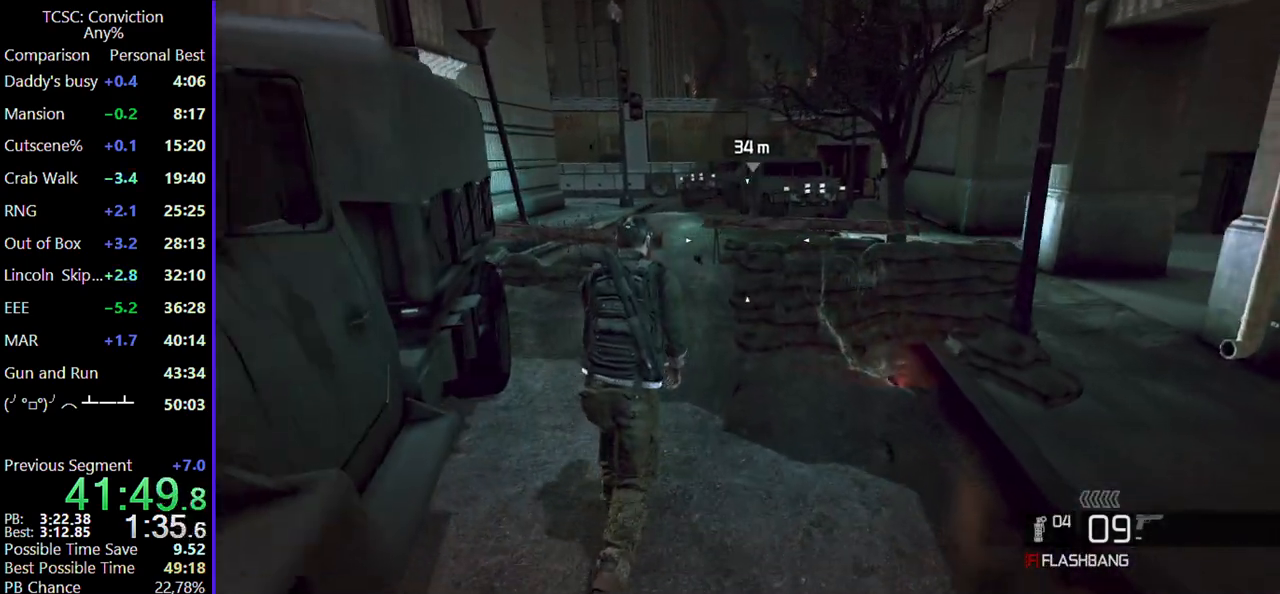
{"keys": ["w"], "mouse": [], "events": []}
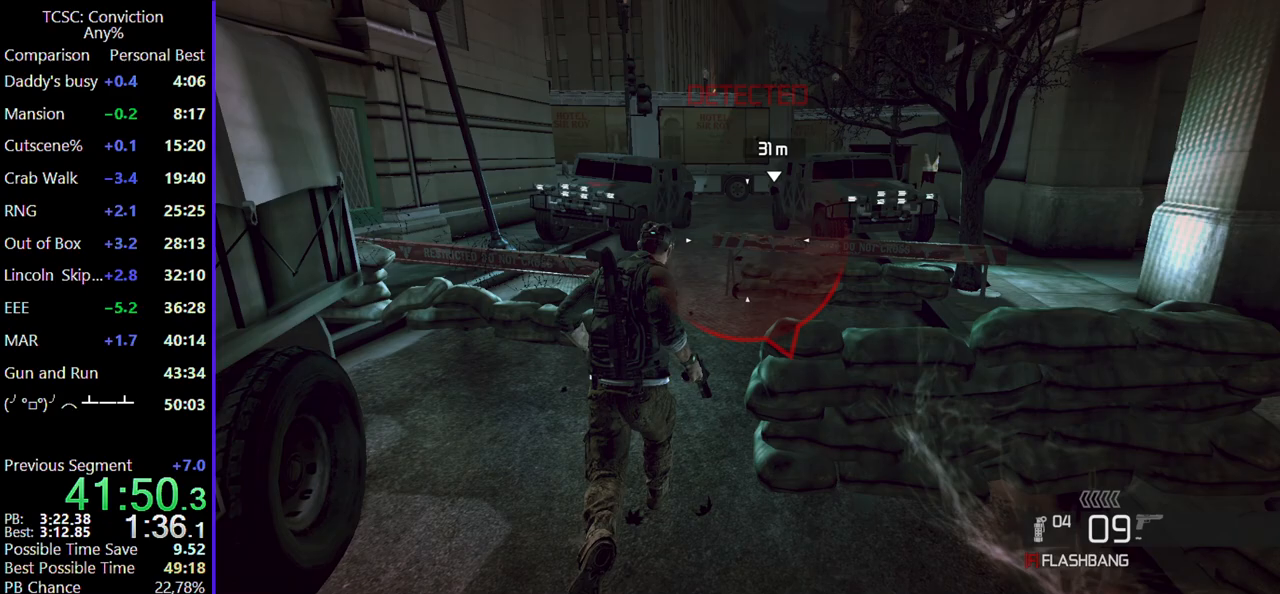
{"keys": ["w"], "mouse": [], "events": []}
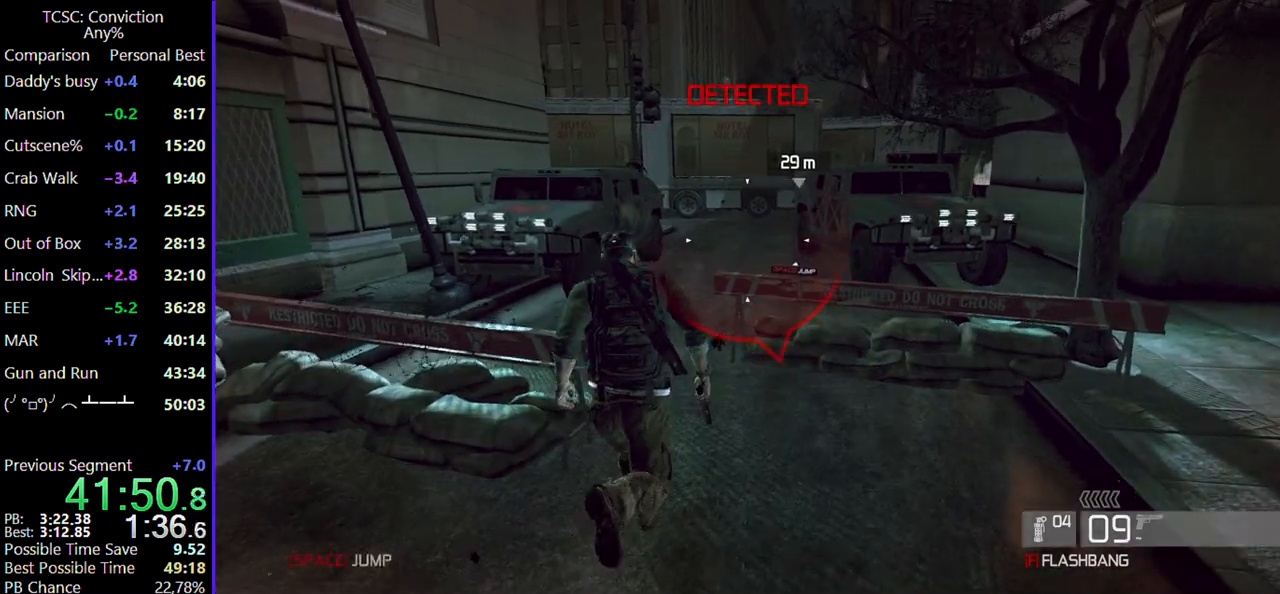
{"keys": ["w"], "mouse": [], "events": []}
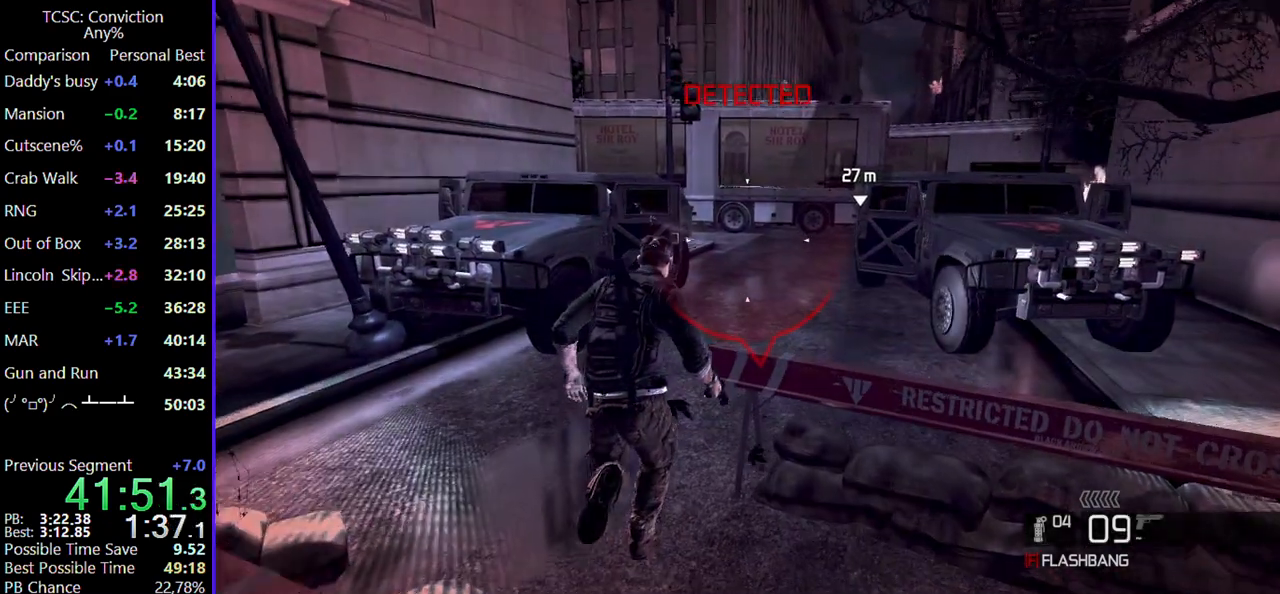
{"keys": ["w"], "mouse": [], "events": []}
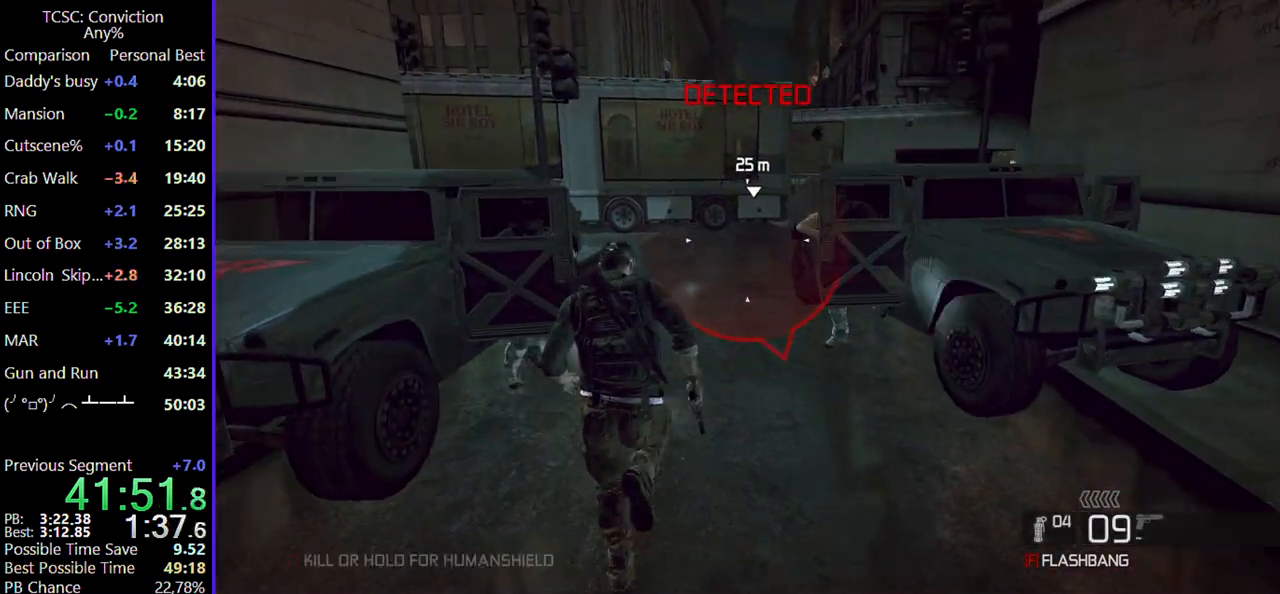
{"keys": ["w"], "mouse": [], "events": []}
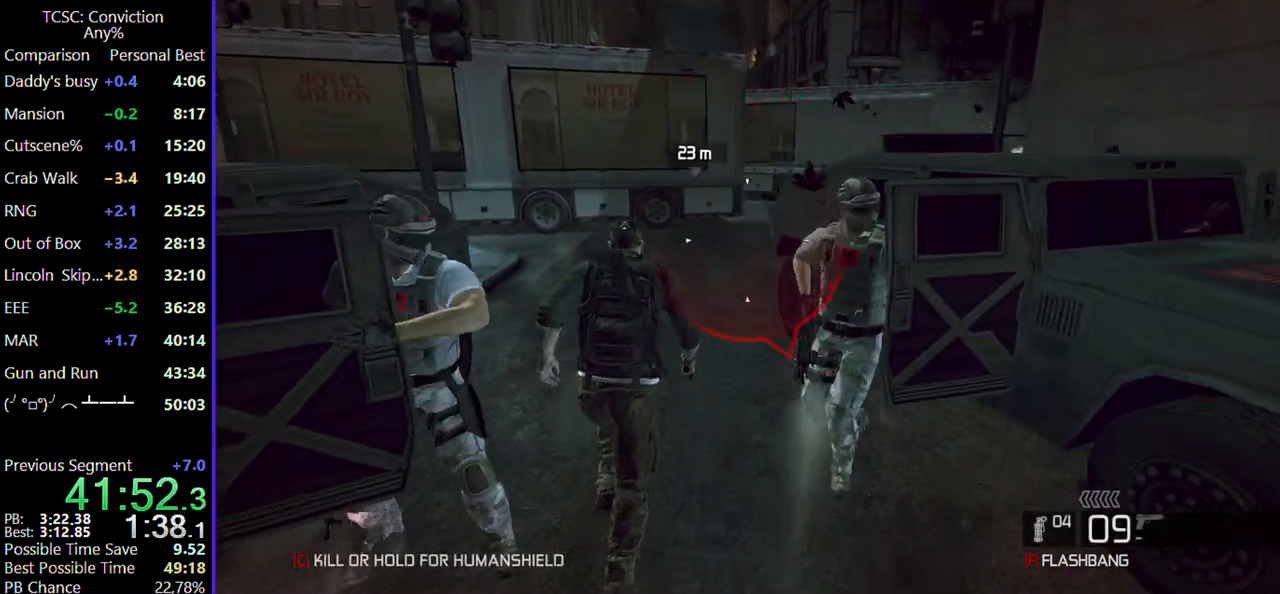
{"keys": ["w"], "mouse": [], "events": [[384, "d", "down"], [500, "d", "up"]]}
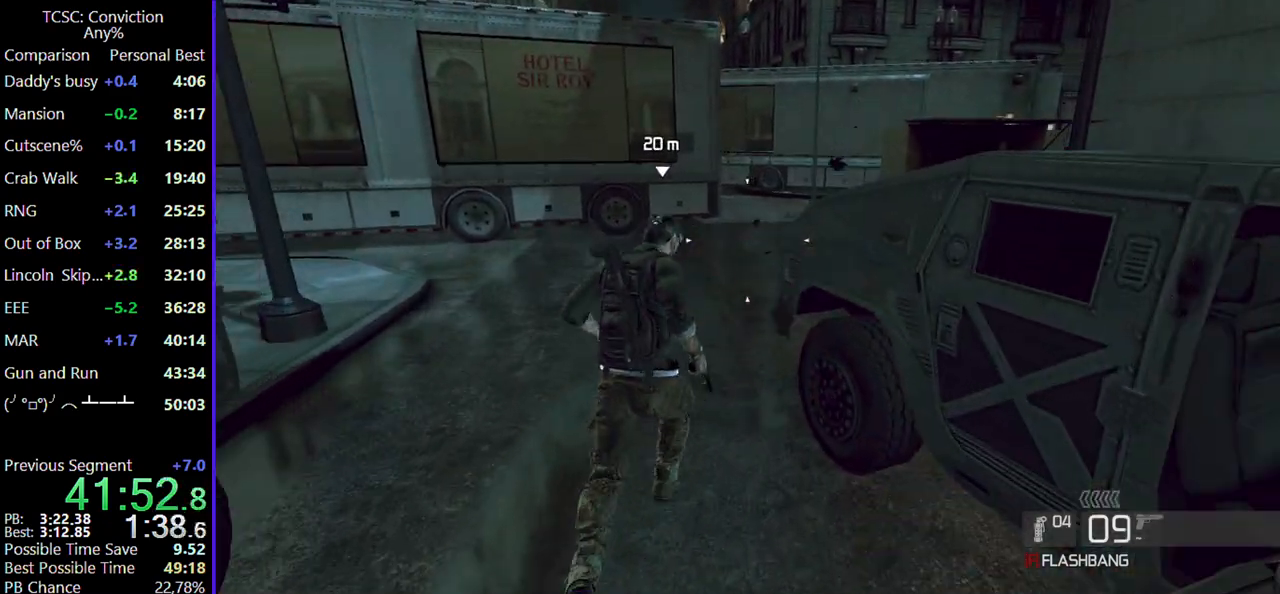
{"keys": ["w"], "mouse": [], "events": []}
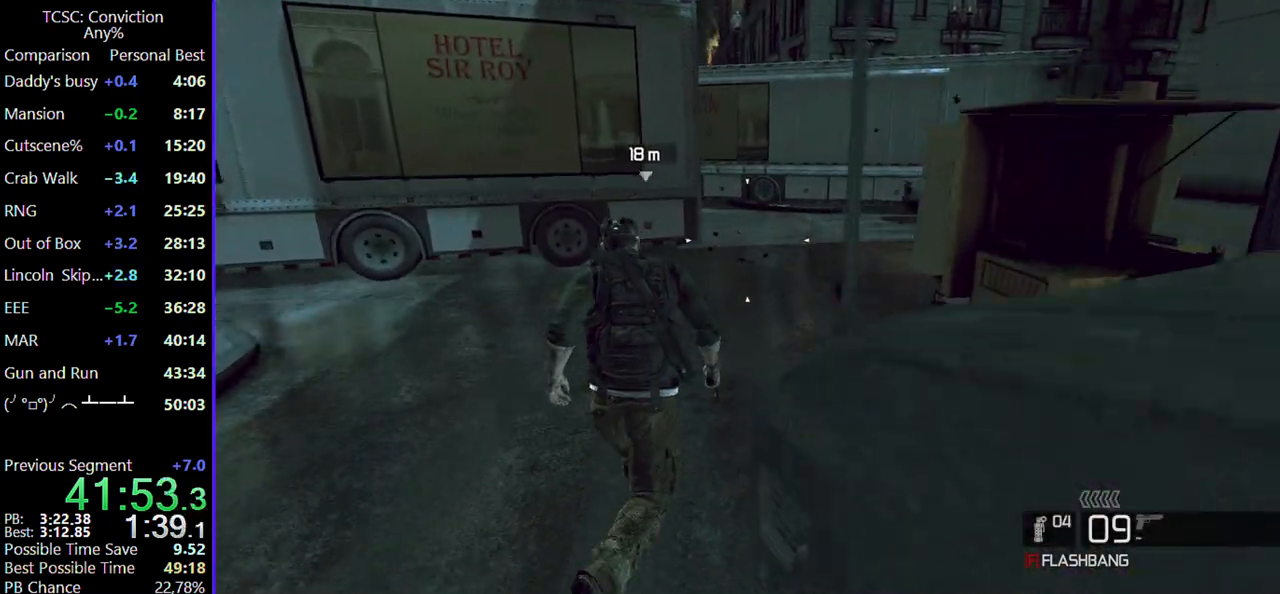
{"keys": ["w"], "mouse": [], "events": [[100, "d", "down"], [134, "d", "up"]]}
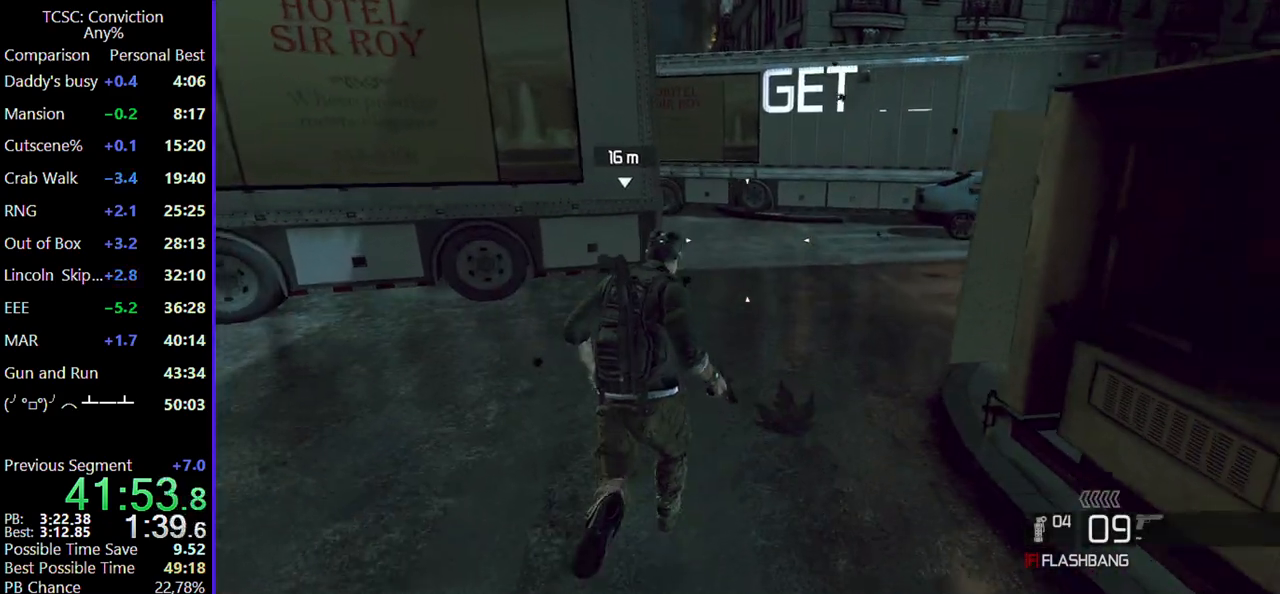
{"keys": ["w"], "mouse": [], "events": []}
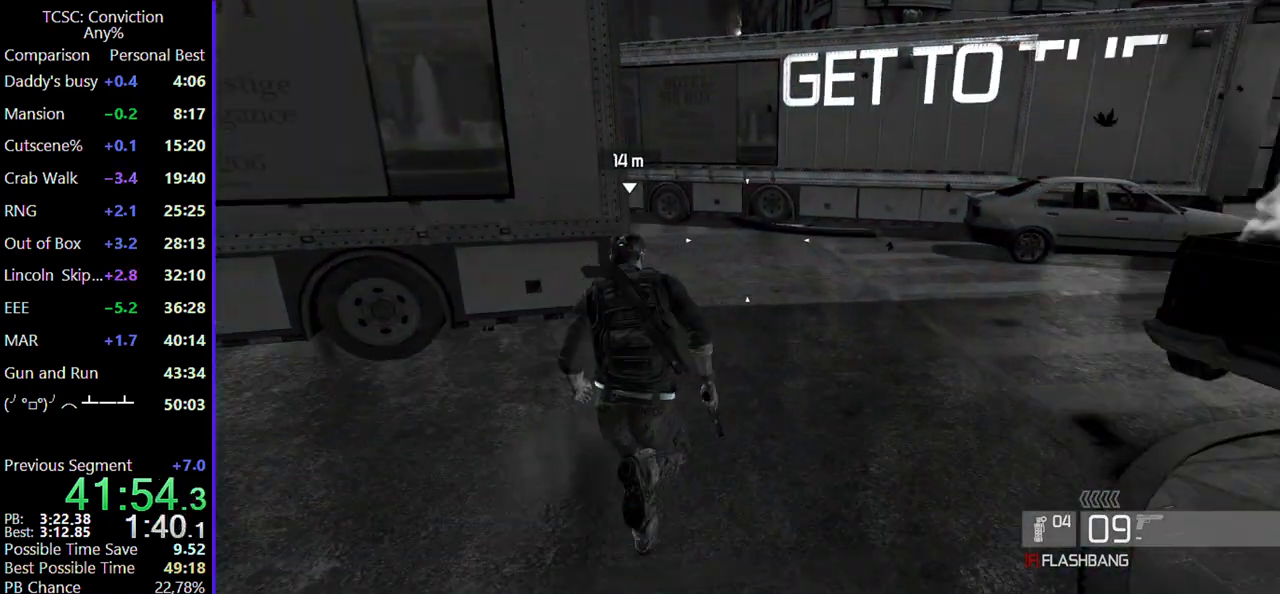
{"keys": ["w"], "mouse": [], "events": []}
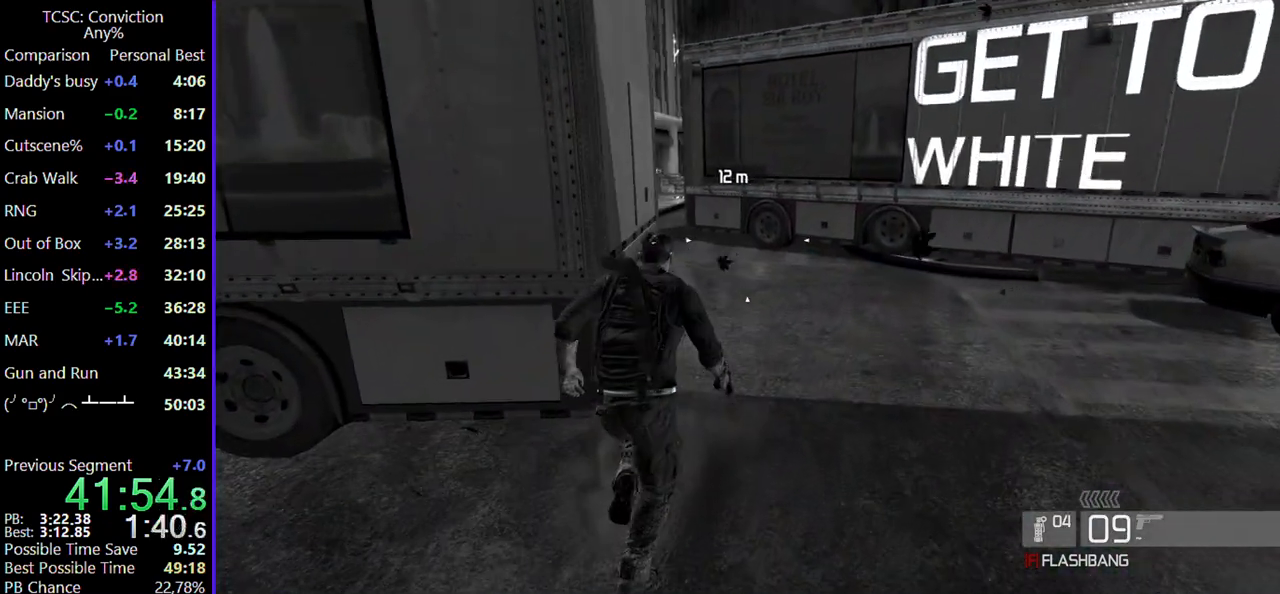
{"keys": ["w"], "mouse": [], "events": []}
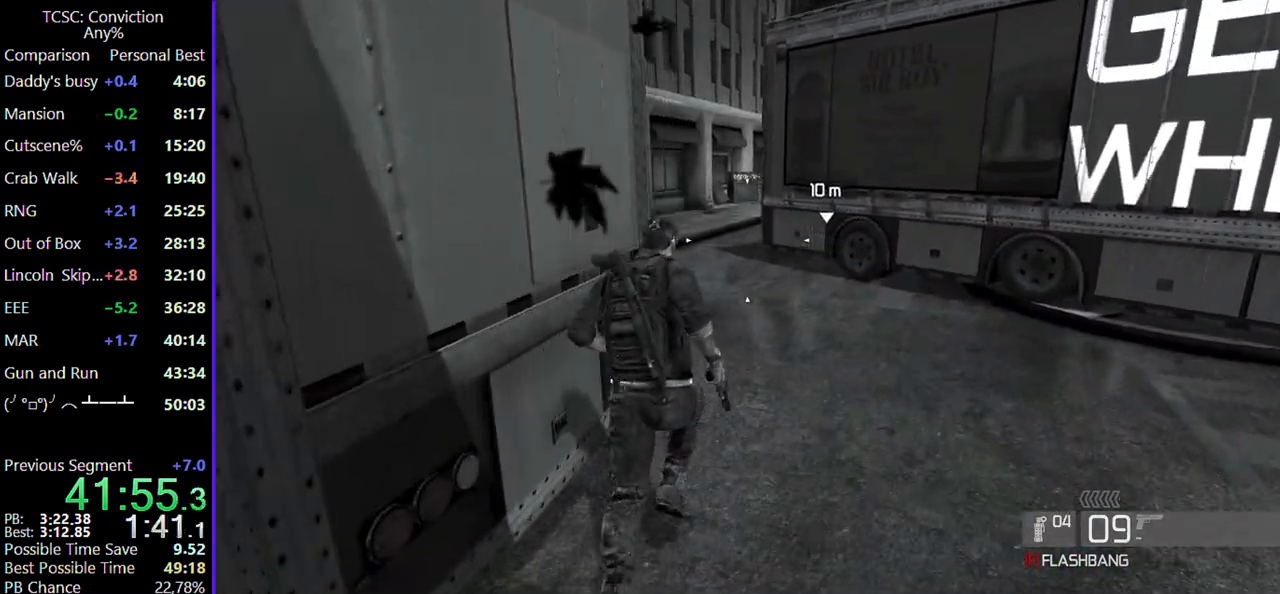
{"keys": ["w"], "mouse": [], "events": []}
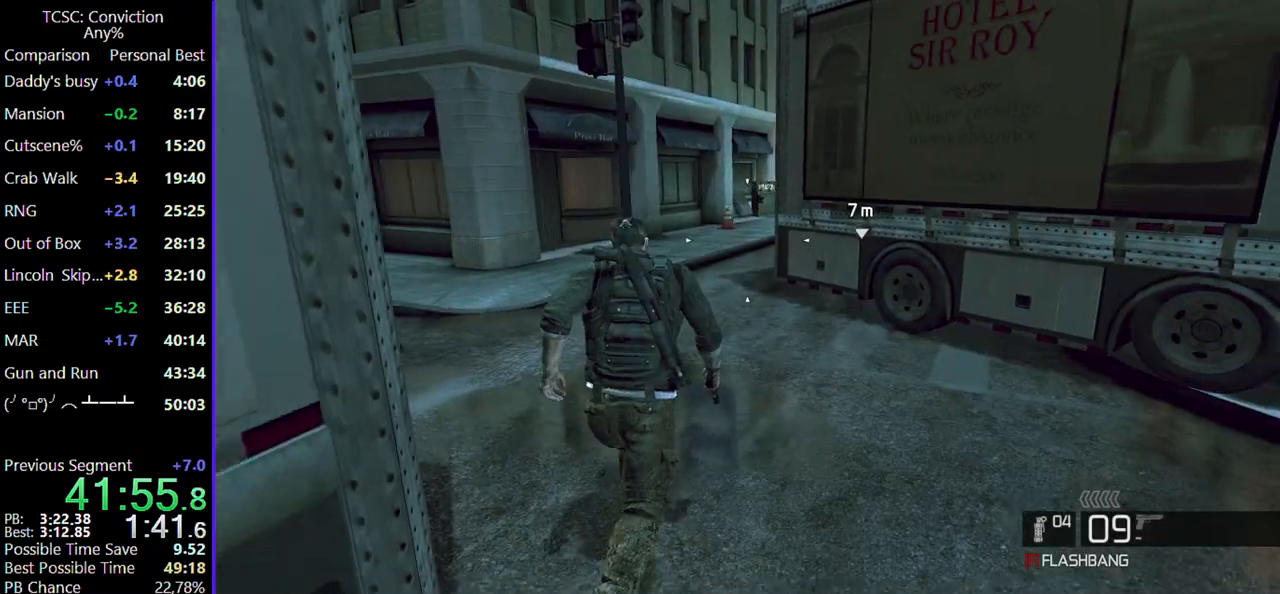
{"keys": ["w"], "mouse": [], "events": []}
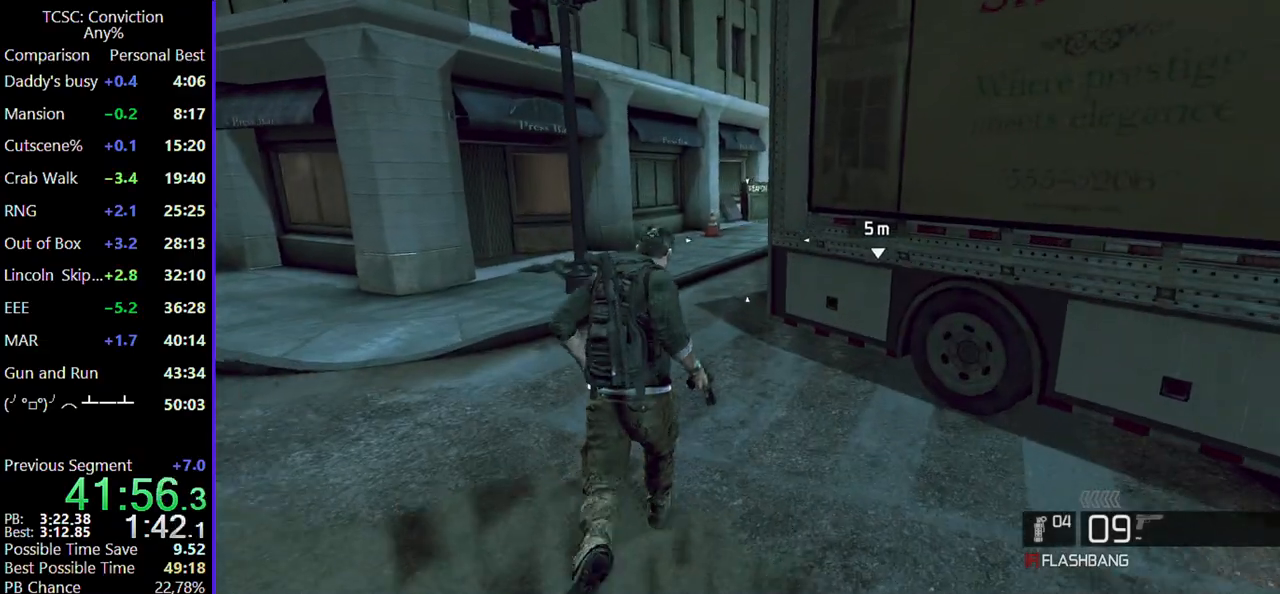
{"keys": ["w"], "mouse": [], "events": []}
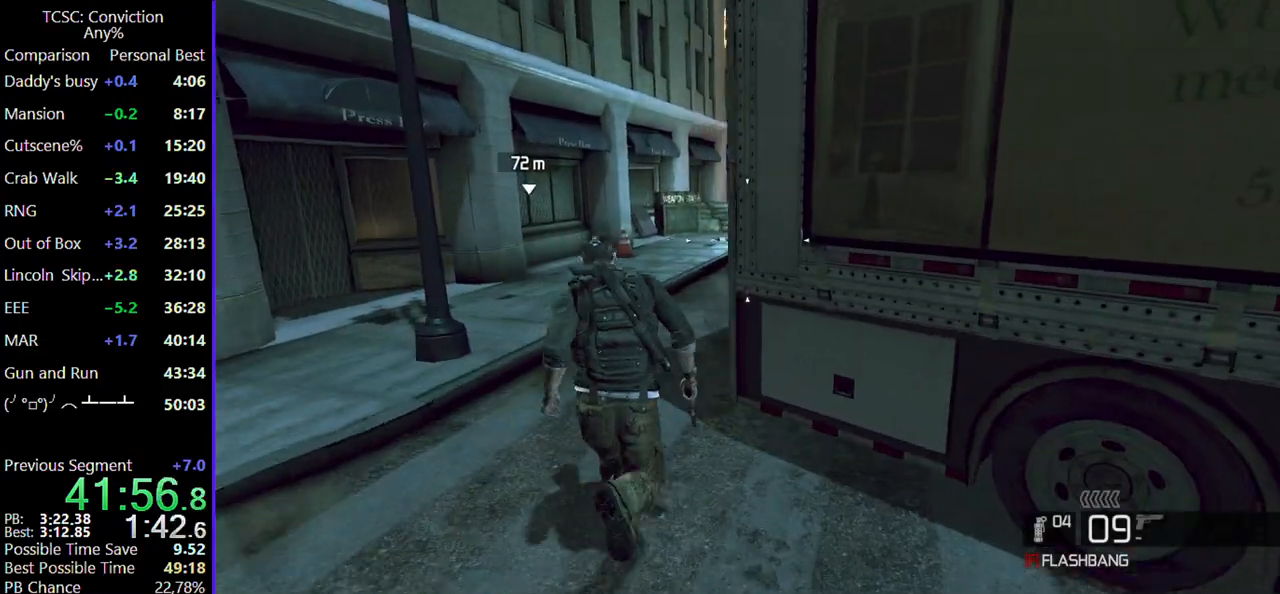
{"keys": ["w"], "mouse": [], "events": []}
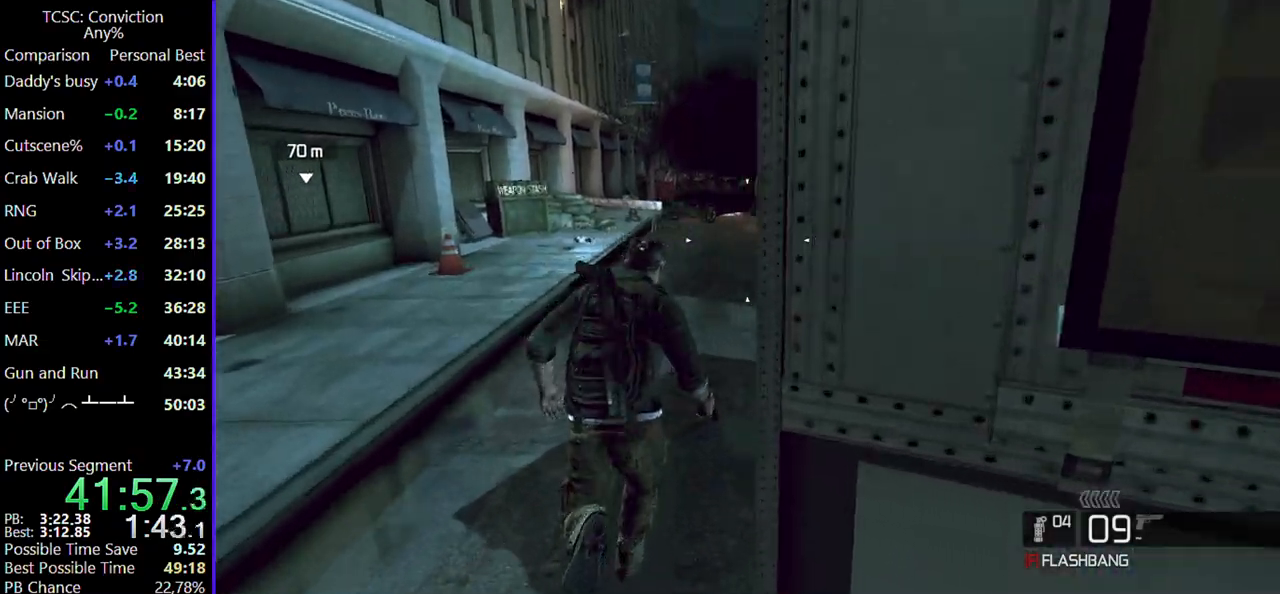
{"keys": ["w"], "mouse": [], "events": []}
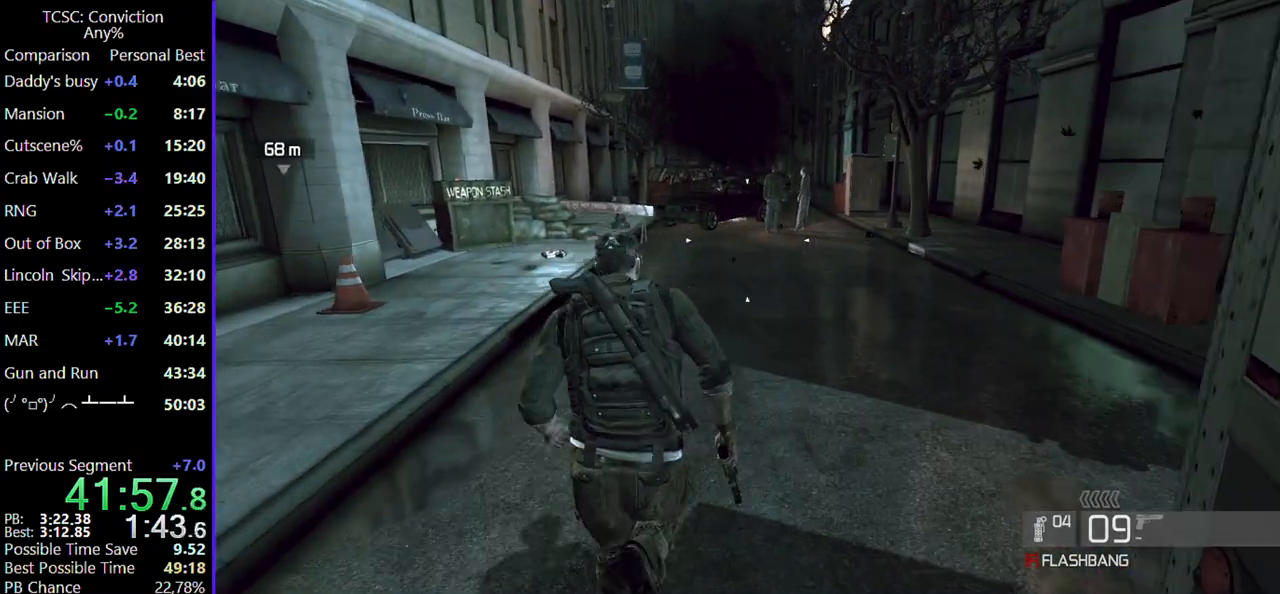
{"keys": ["w"], "mouse": [], "events": []}
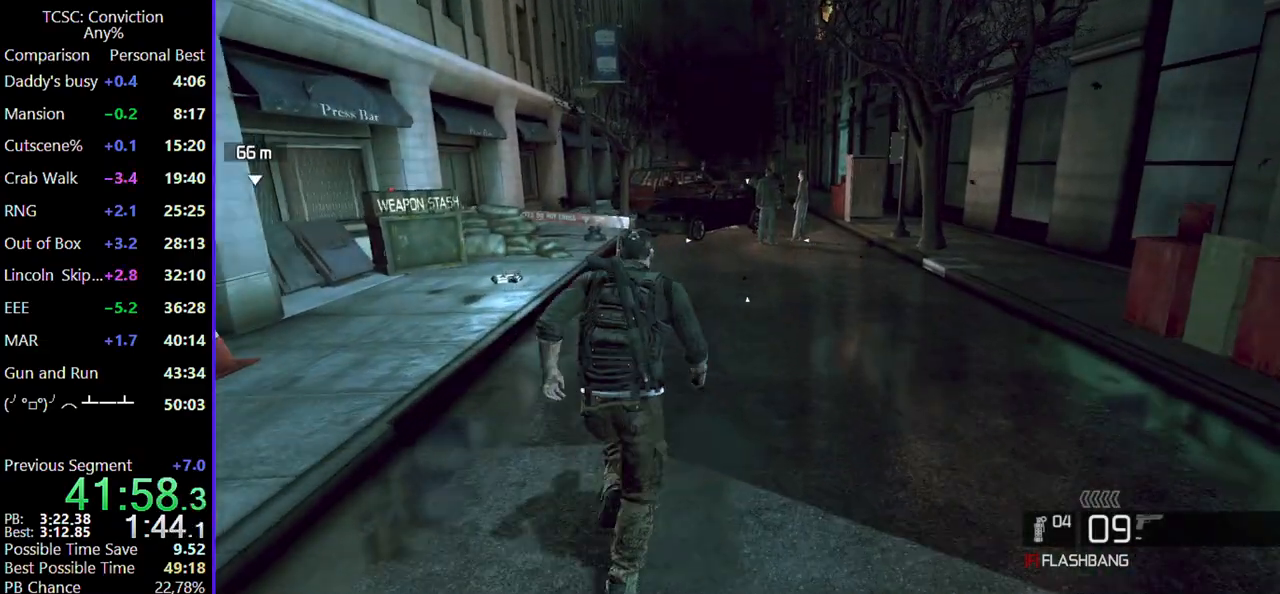
{"keys": ["w"], "mouse": [], "events": []}
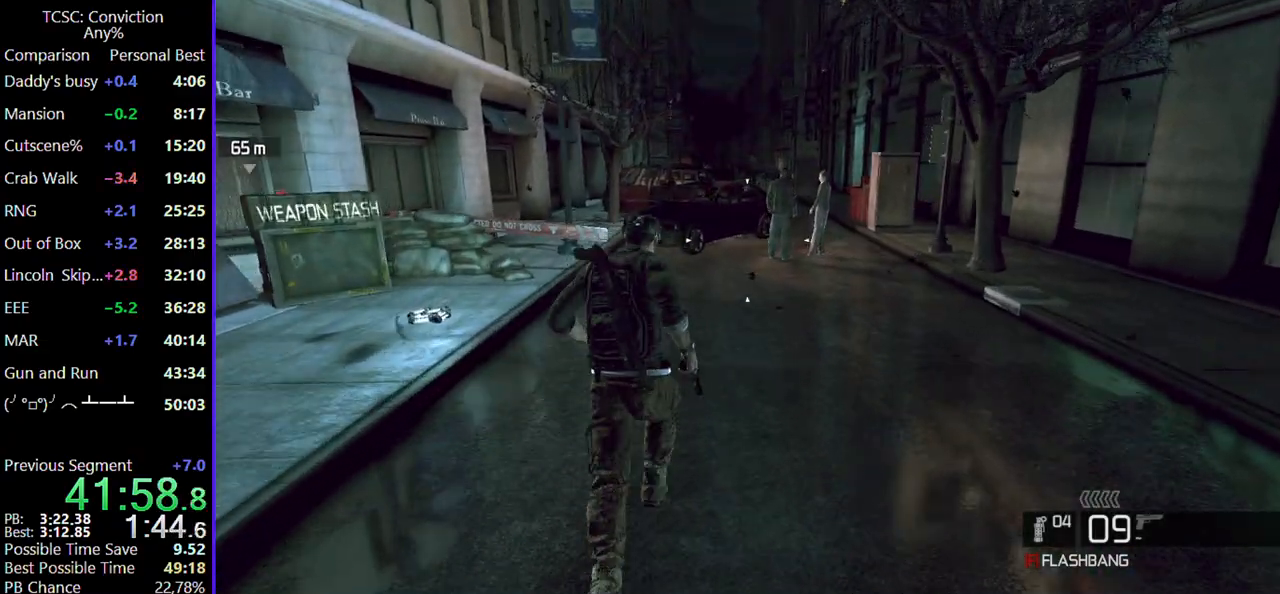
{"keys": ["w"], "mouse": [], "events": []}
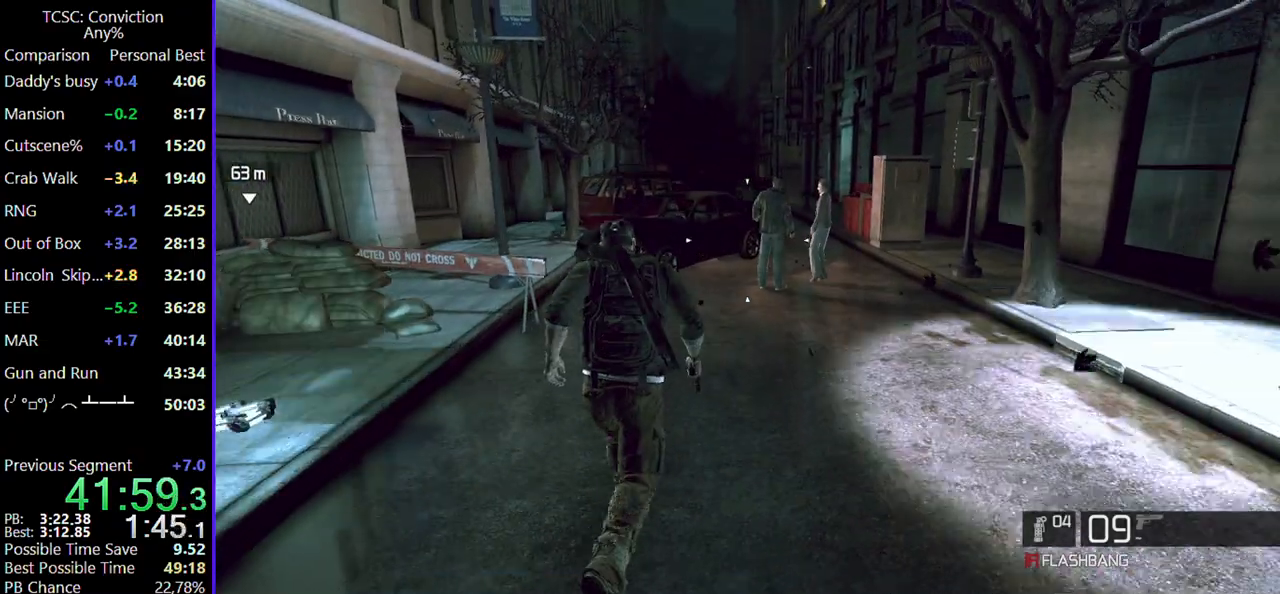
{"keys": ["w"], "mouse": [], "events": [[17, "d", "down"], [100, "d", "up"]]}
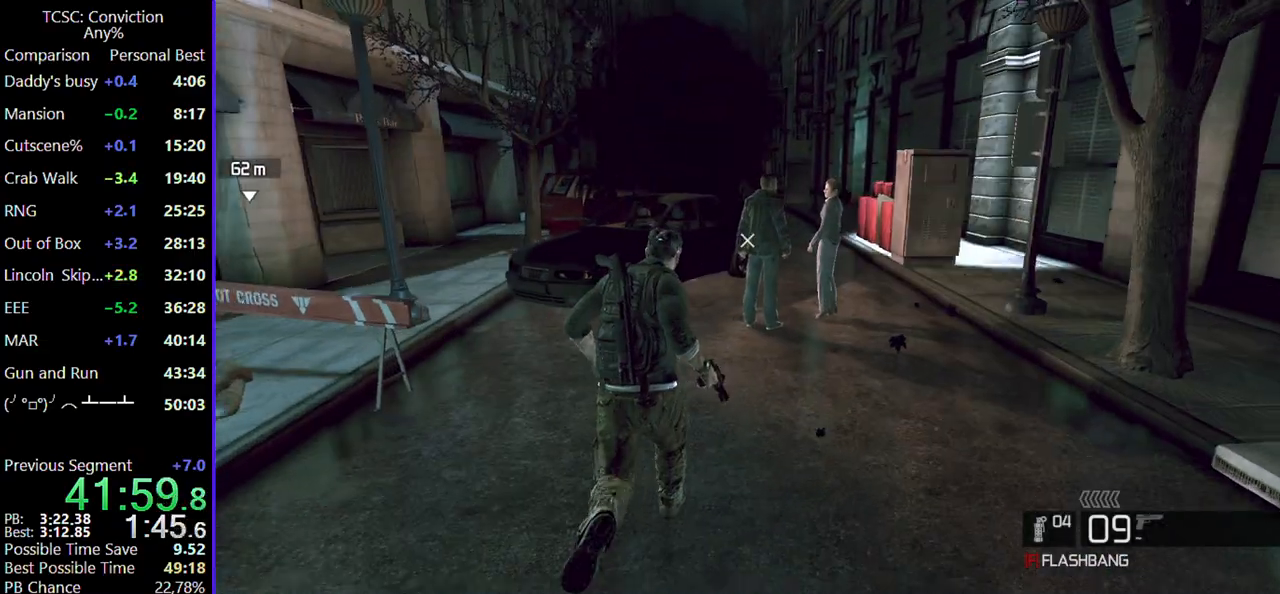
{"keys": ["w"], "mouse": [], "events": []}
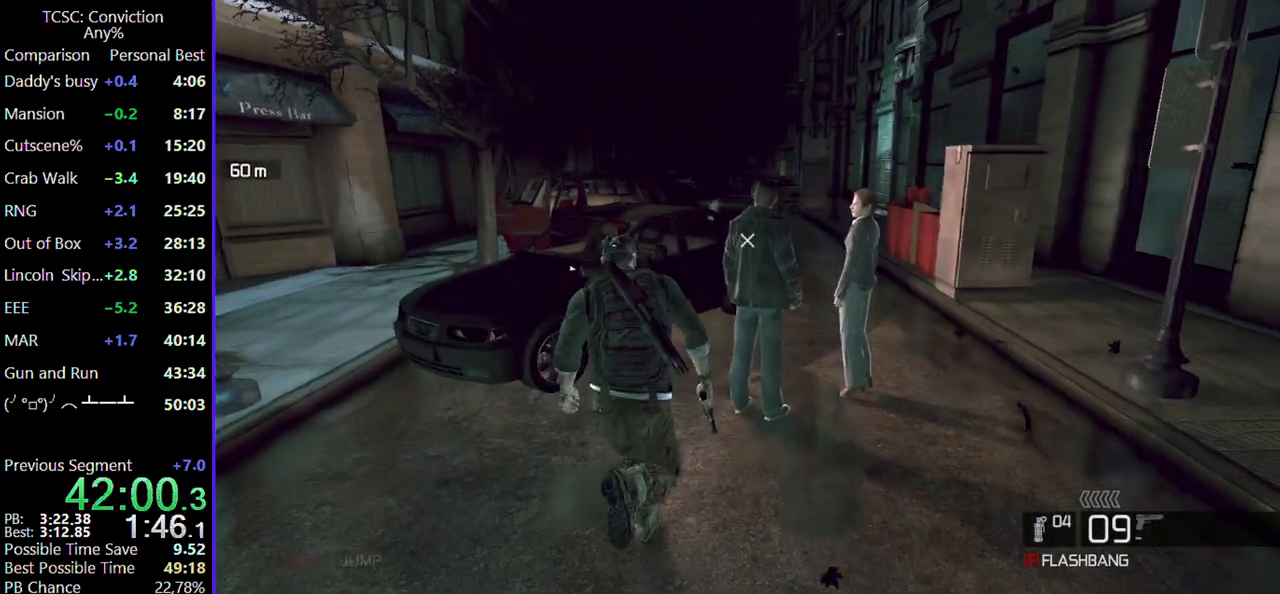
{"keys": ["w"], "mouse": [], "events": []}
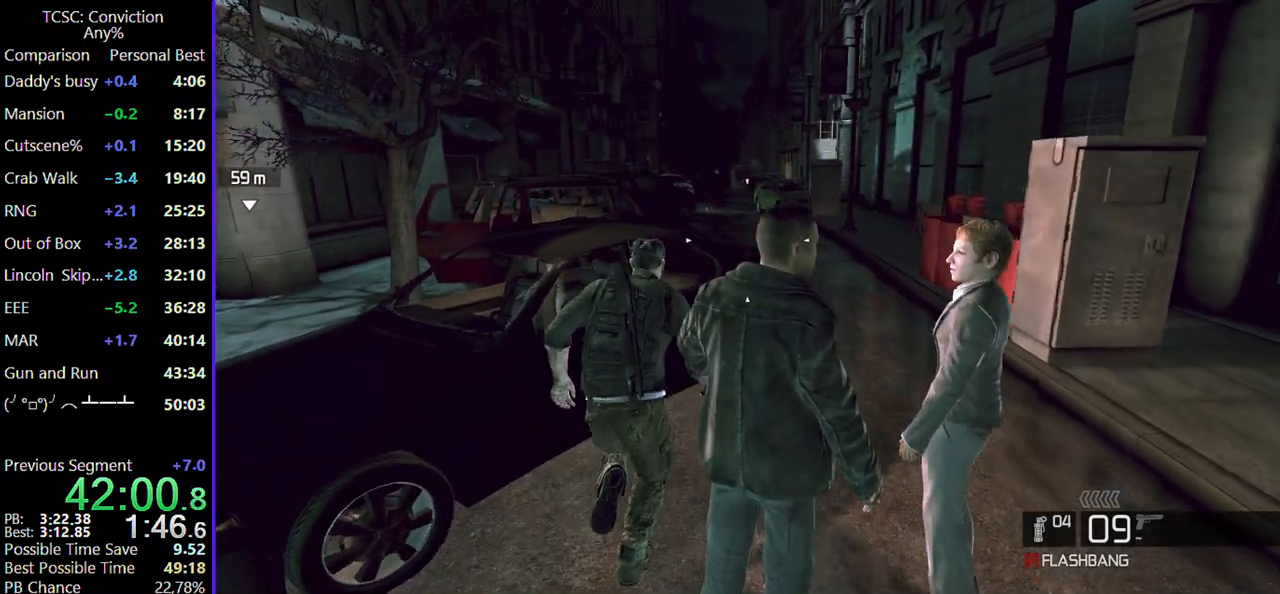
{"keys": ["w"], "mouse": [], "events": [[50, "d", "down"], [234, "d", "up"], [384, "d", "down"], [467, "d", "up"]]}
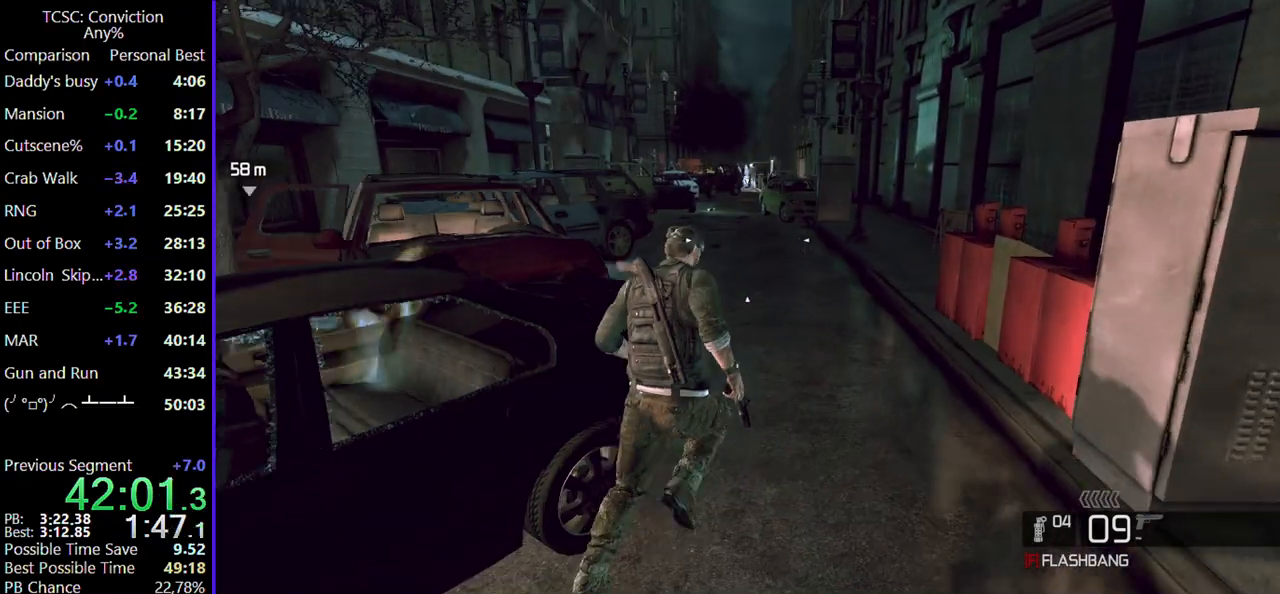
{"keys": ["w"], "mouse": [], "events": []}
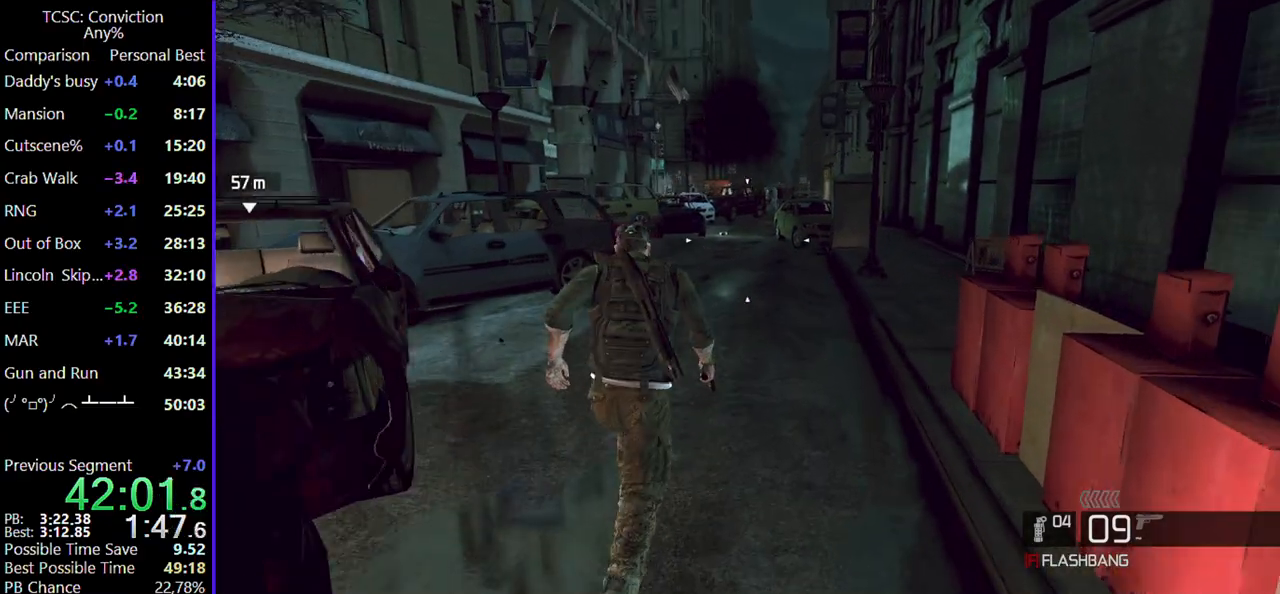
{"keys": ["w"], "mouse": [], "events": [[317, "w", "up"], [367, "w", "down"]]}
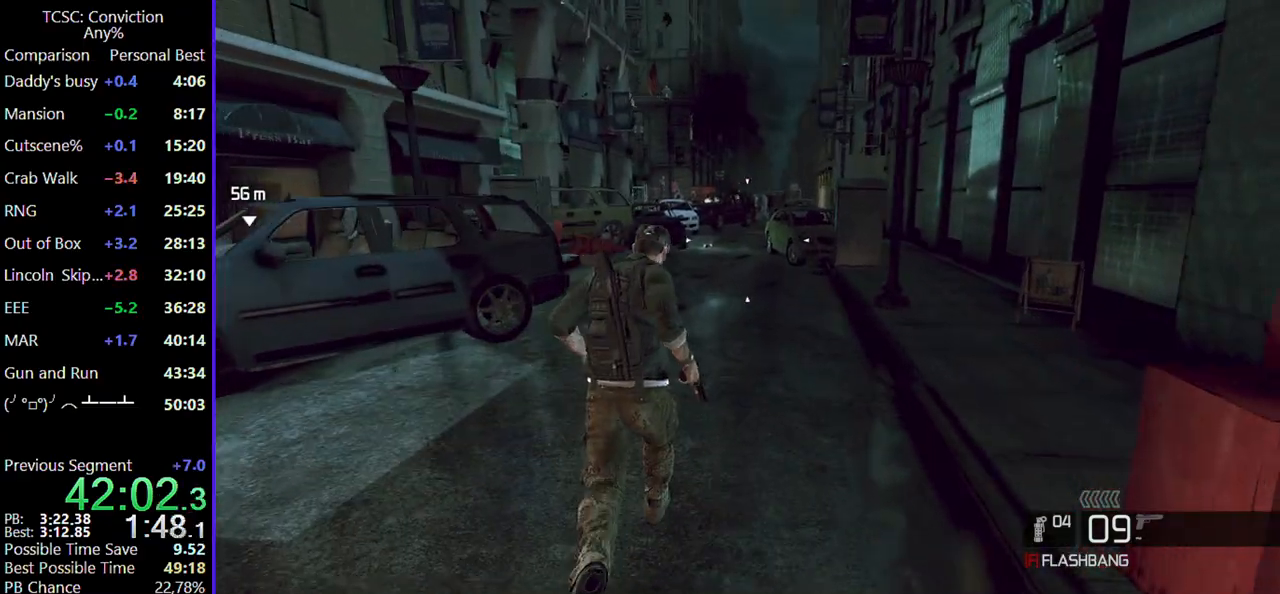
{"keys": ["w"], "mouse": [], "events": []}
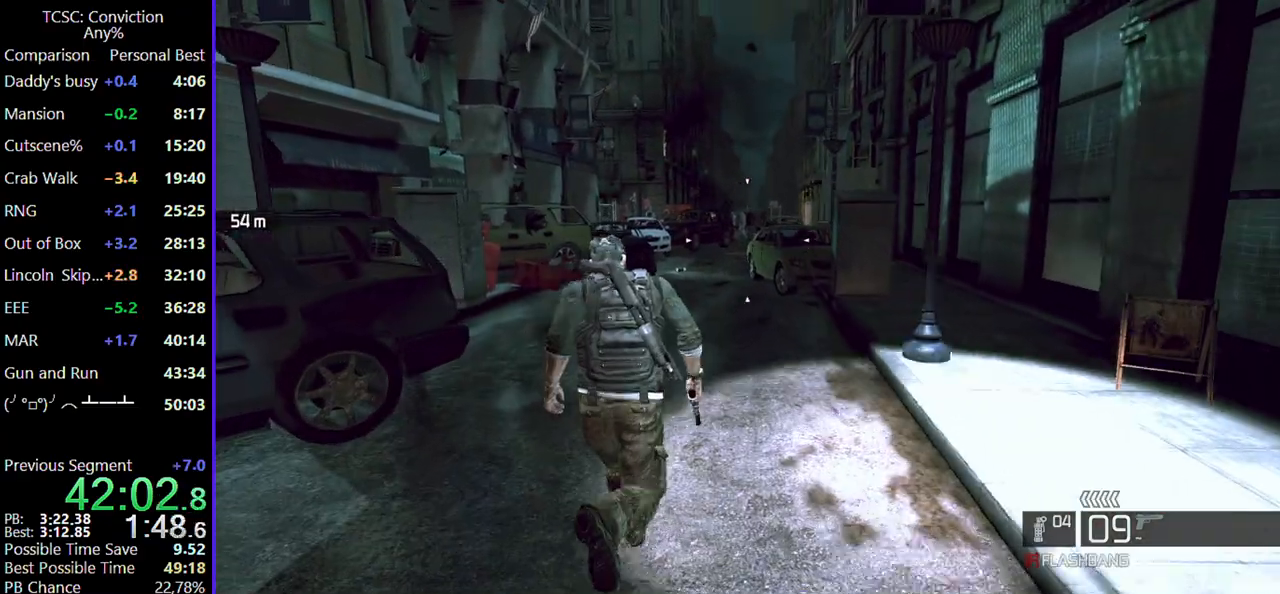
{"keys": ["w"], "mouse": [], "events": []}
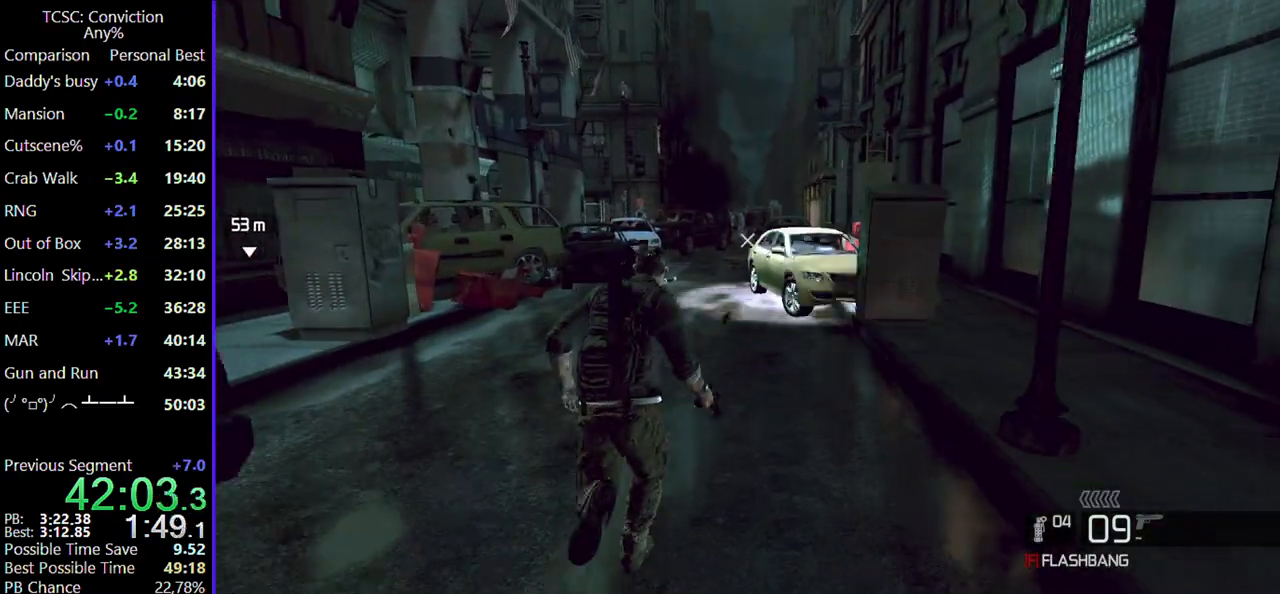
{"keys": ["w"], "mouse": [], "events": []}